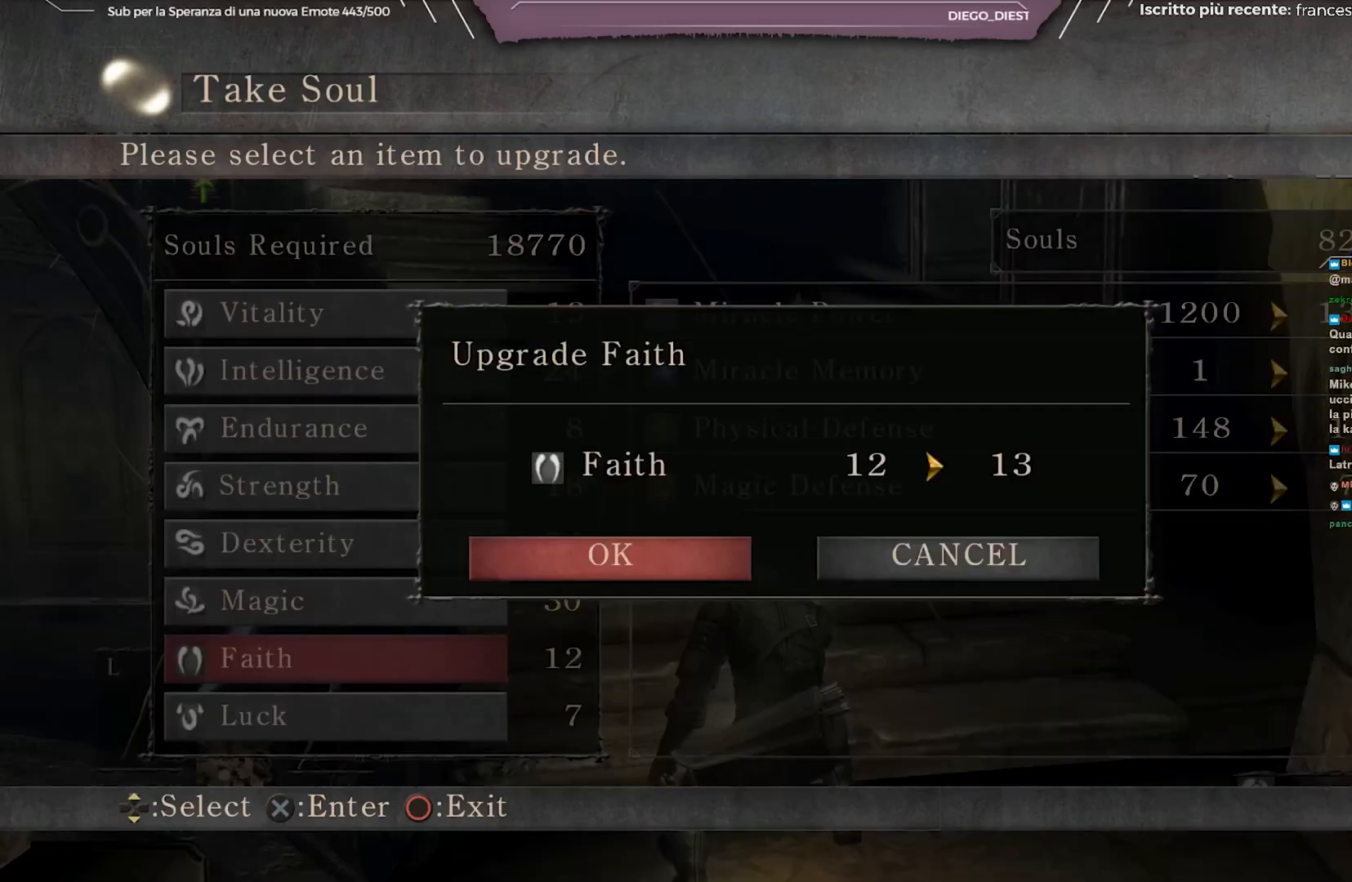
Gameplay with a controller (Xbox layout); each line is a JSON object with the inputs held at the frame after it. "events" lists button and stick changes between this image and that frame as [ms after this image, input, new state], when the widget could be followed in between.
{"buttons": ["A"], "left_stick": "center", "right_stick": "center", "events": [[367, "A", "down"]]}
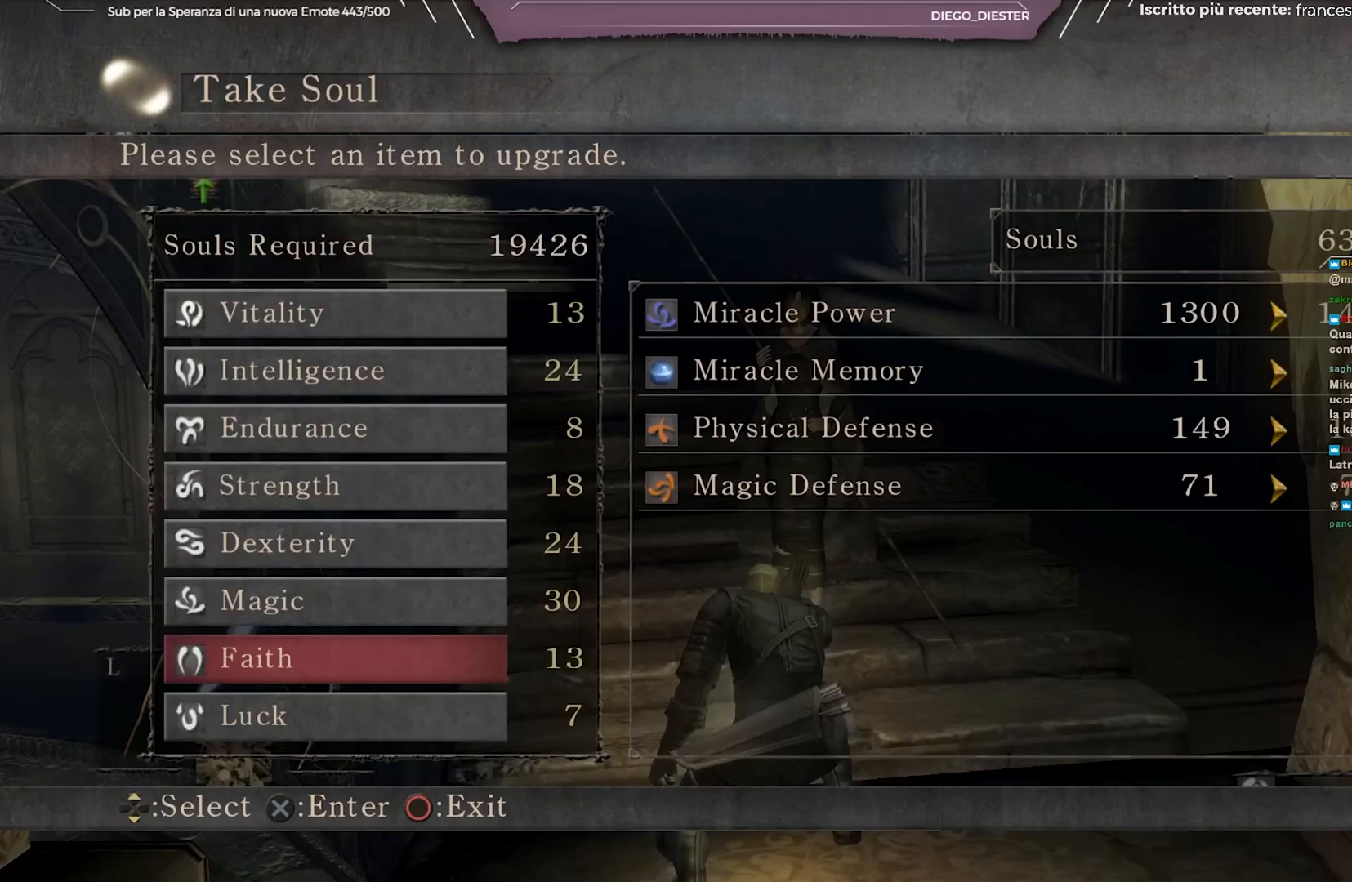
{"buttons": [], "left_stick": "center", "right_stick": "center", "events": [[17, "A", "up"]]}
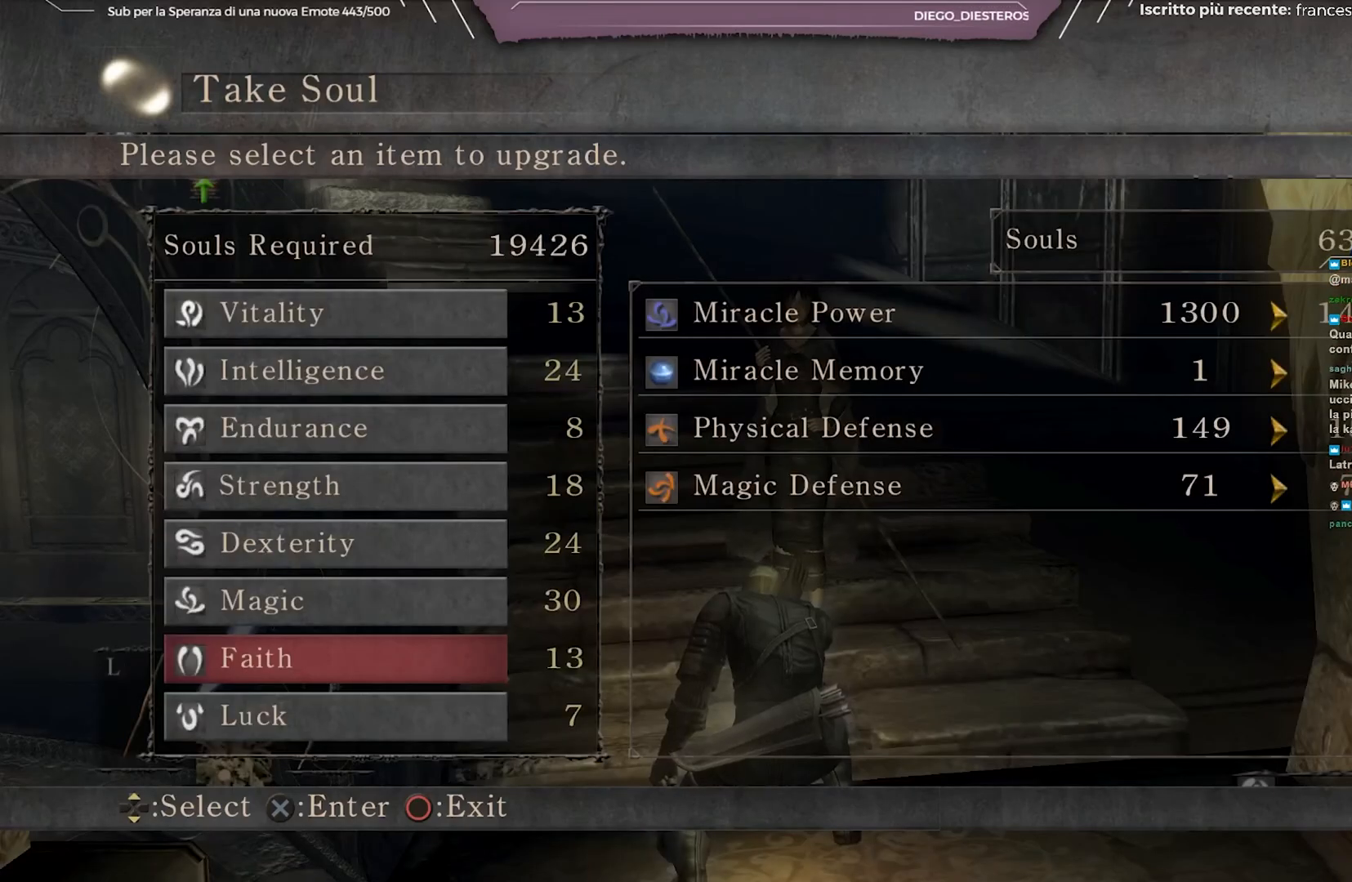
{"buttons": [], "left_stick": "center", "right_stick": "center", "events": []}
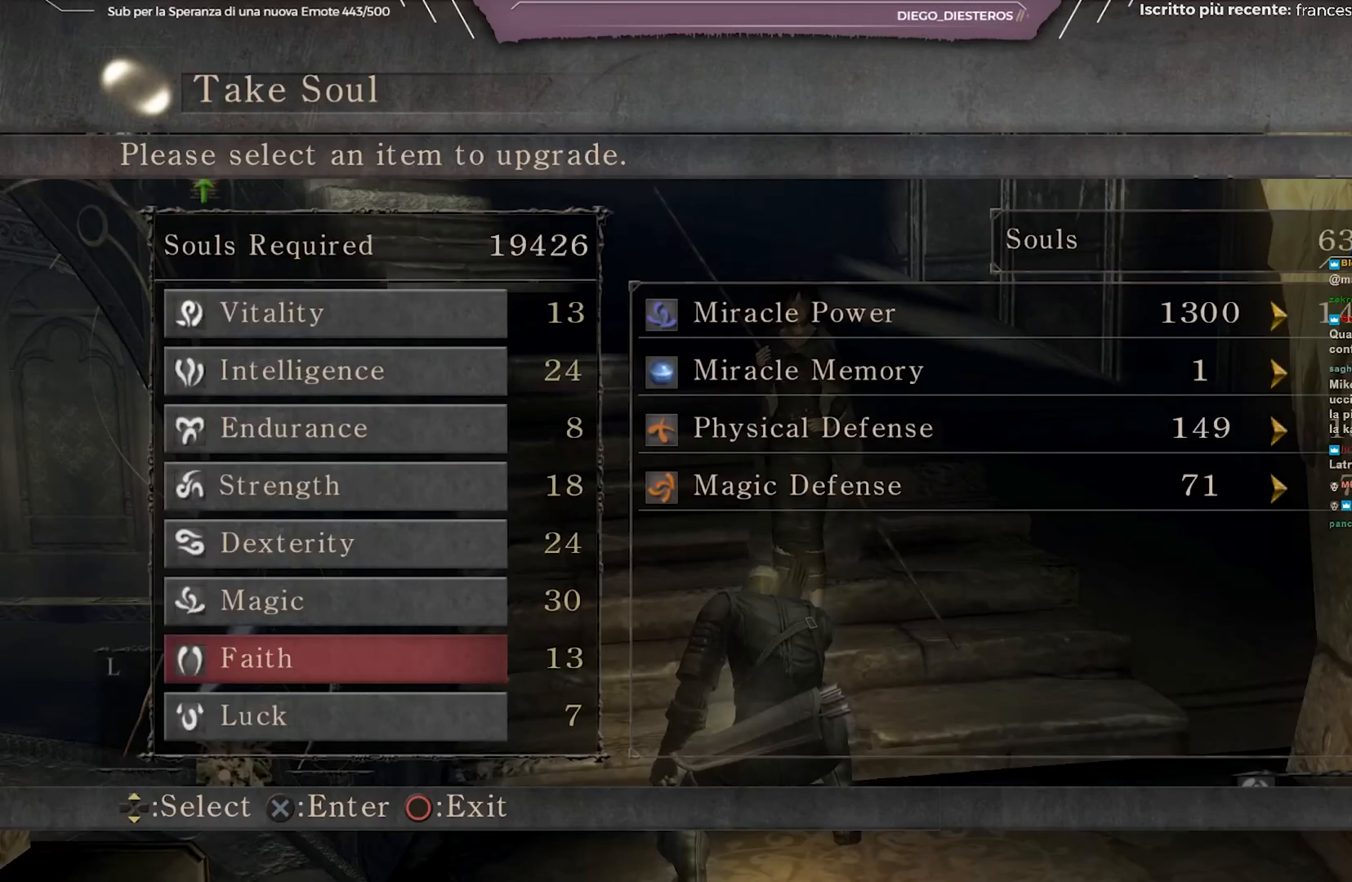
{"buttons": [], "left_stick": "center", "right_stick": "center", "events": [[133, "A", "down"], [283, "A", "up"]]}
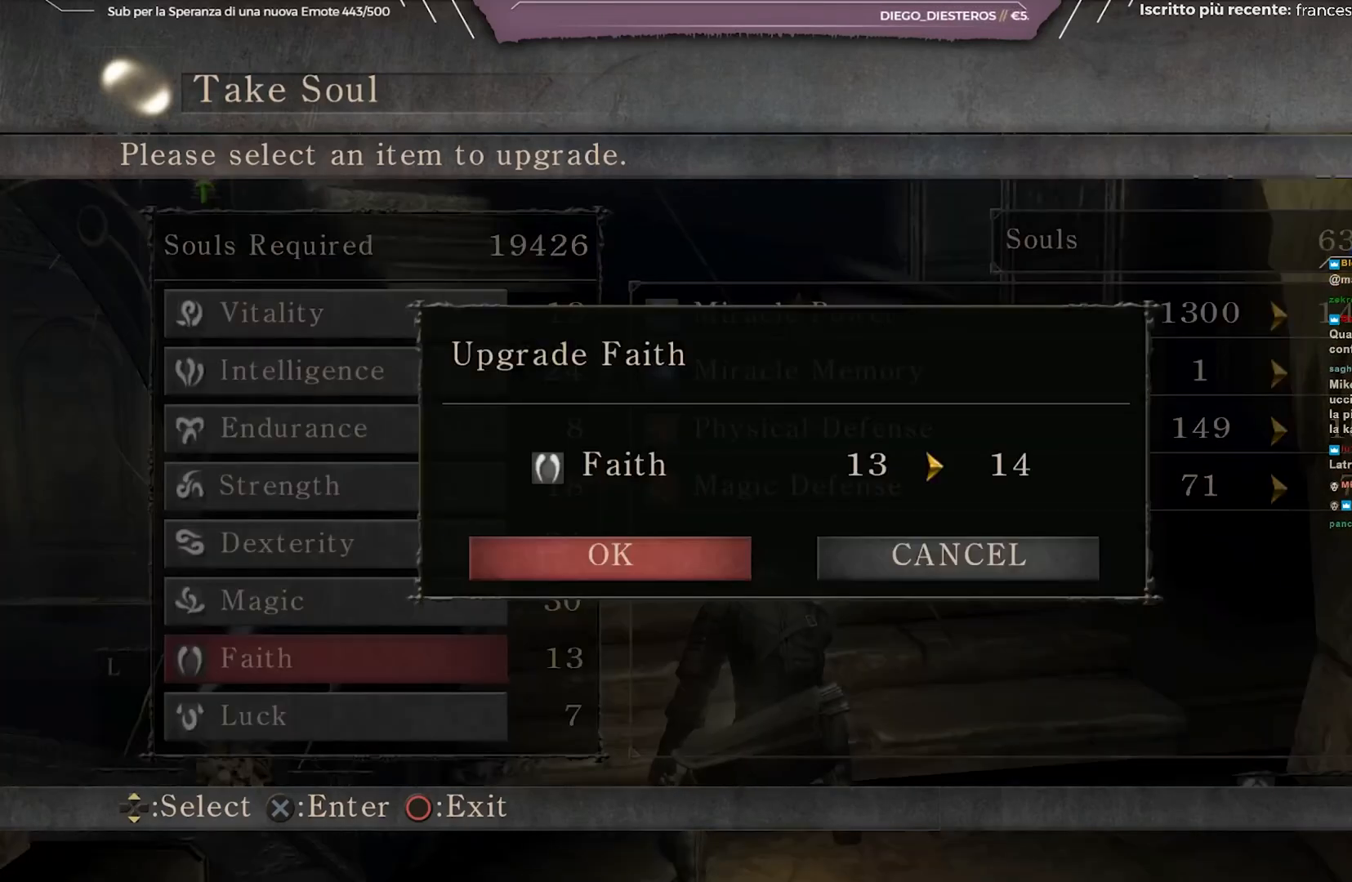
{"buttons": [], "left_stick": "center", "right_stick": "center", "events": []}
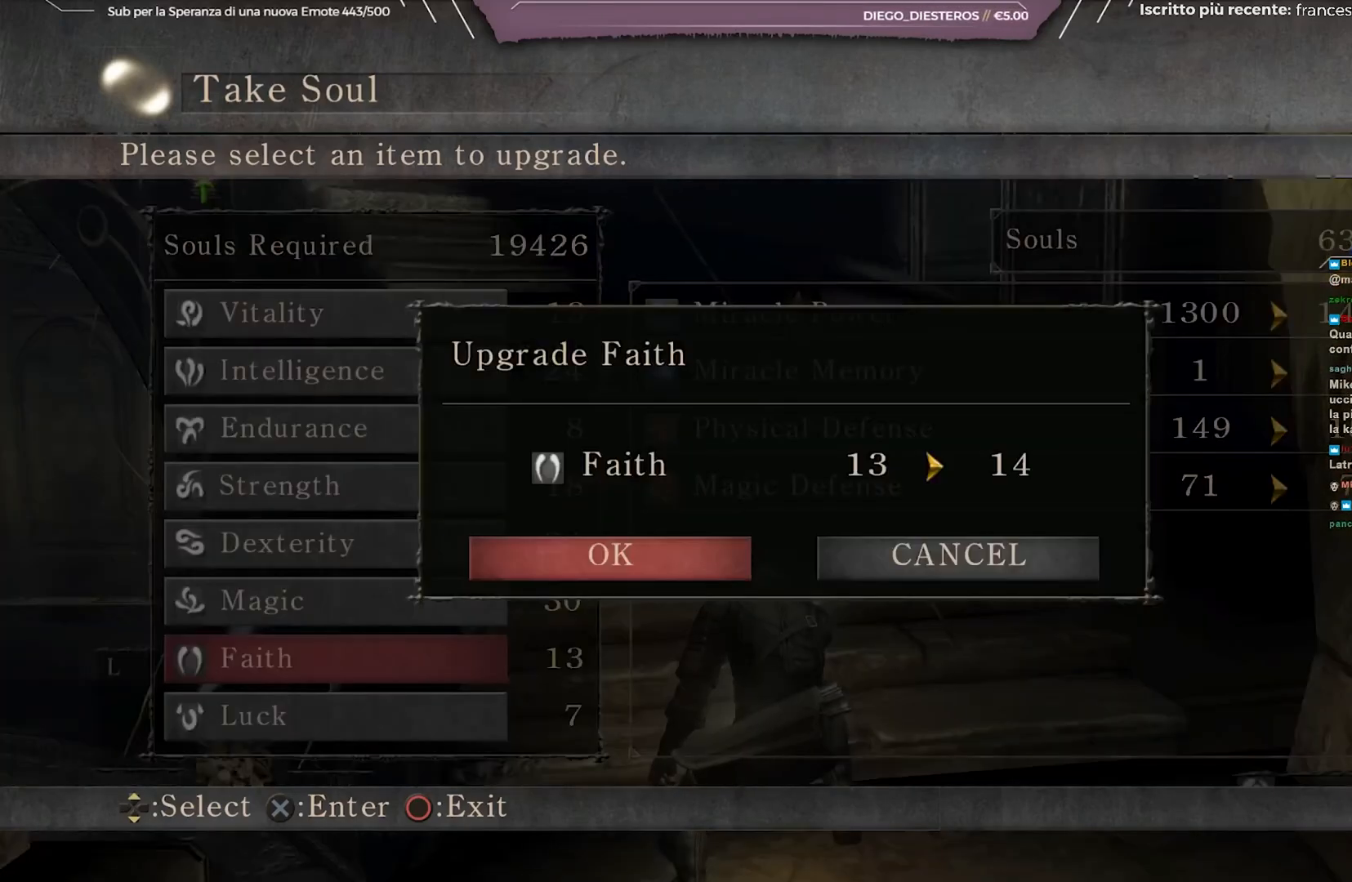
{"buttons": [], "left_stick": "center", "right_stick": "center", "events": [[183, "A", "down"], [333, "A", "up"]]}
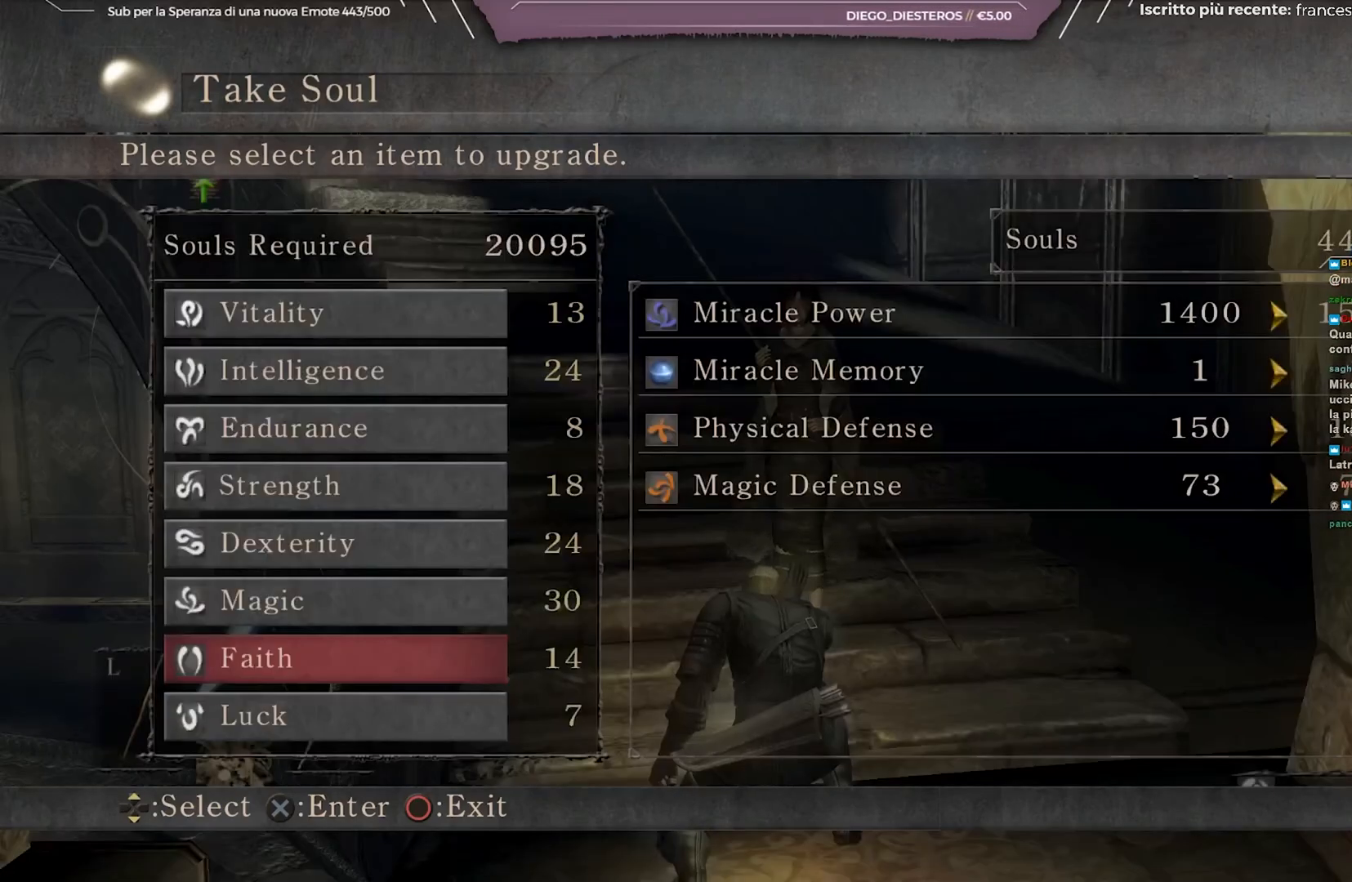
{"buttons": [], "left_stick": "center", "right_stick": "center", "events": []}
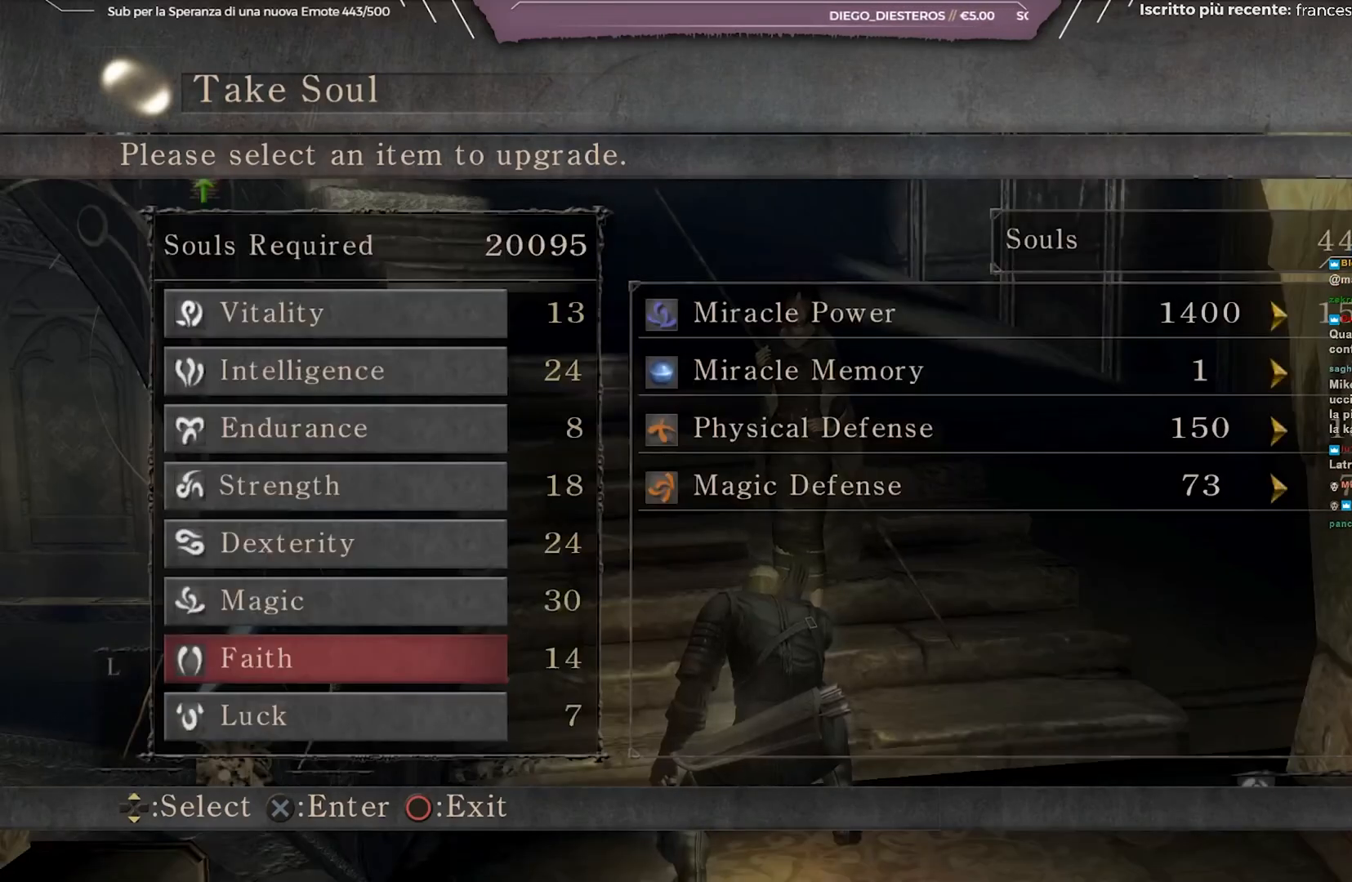
{"buttons": [], "left_stick": "center", "right_stick": "center", "events": []}
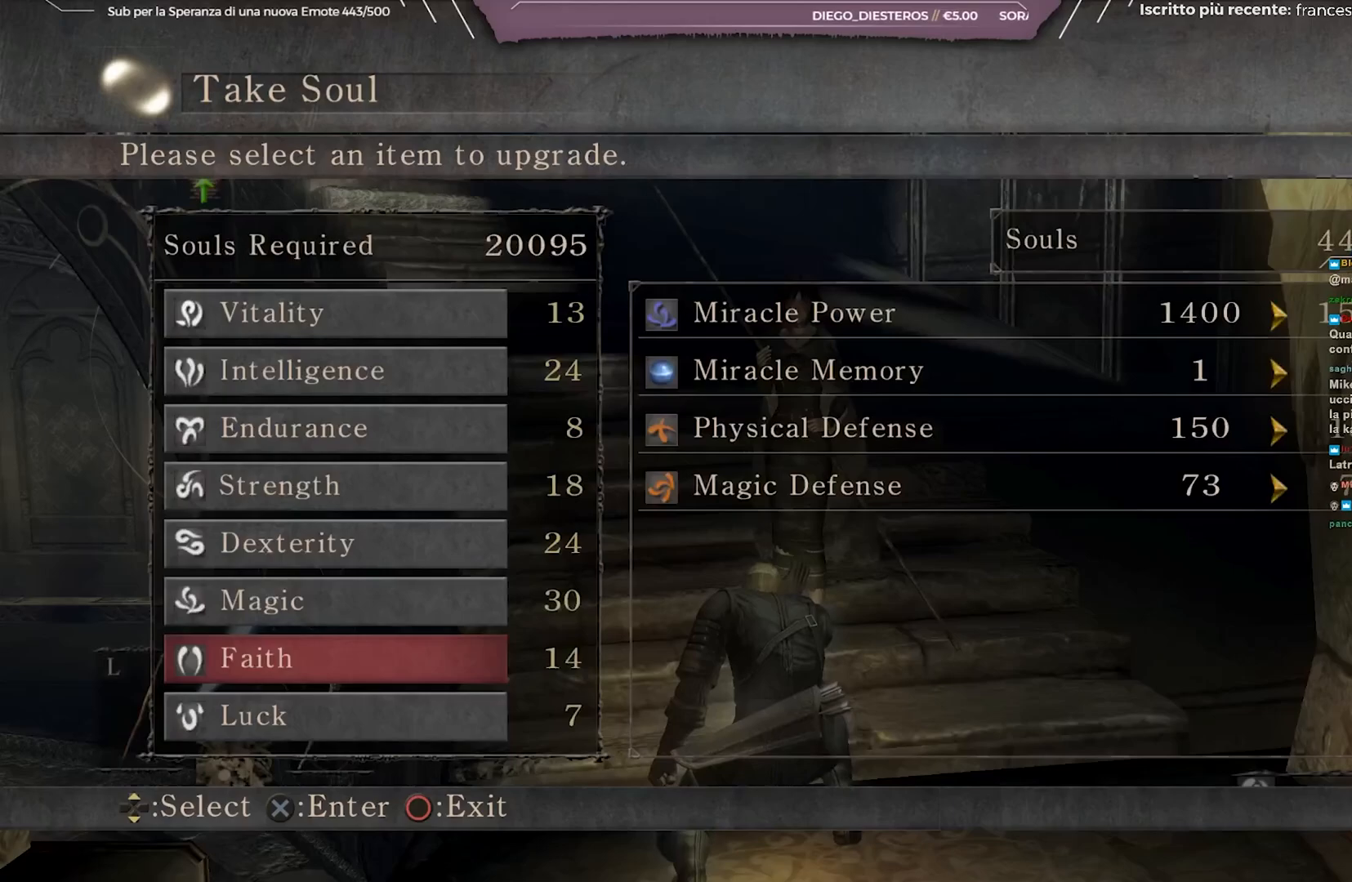
{"buttons": ["A"], "left_stick": "center", "right_stick": "center", "events": [[450, "A", "down"]]}
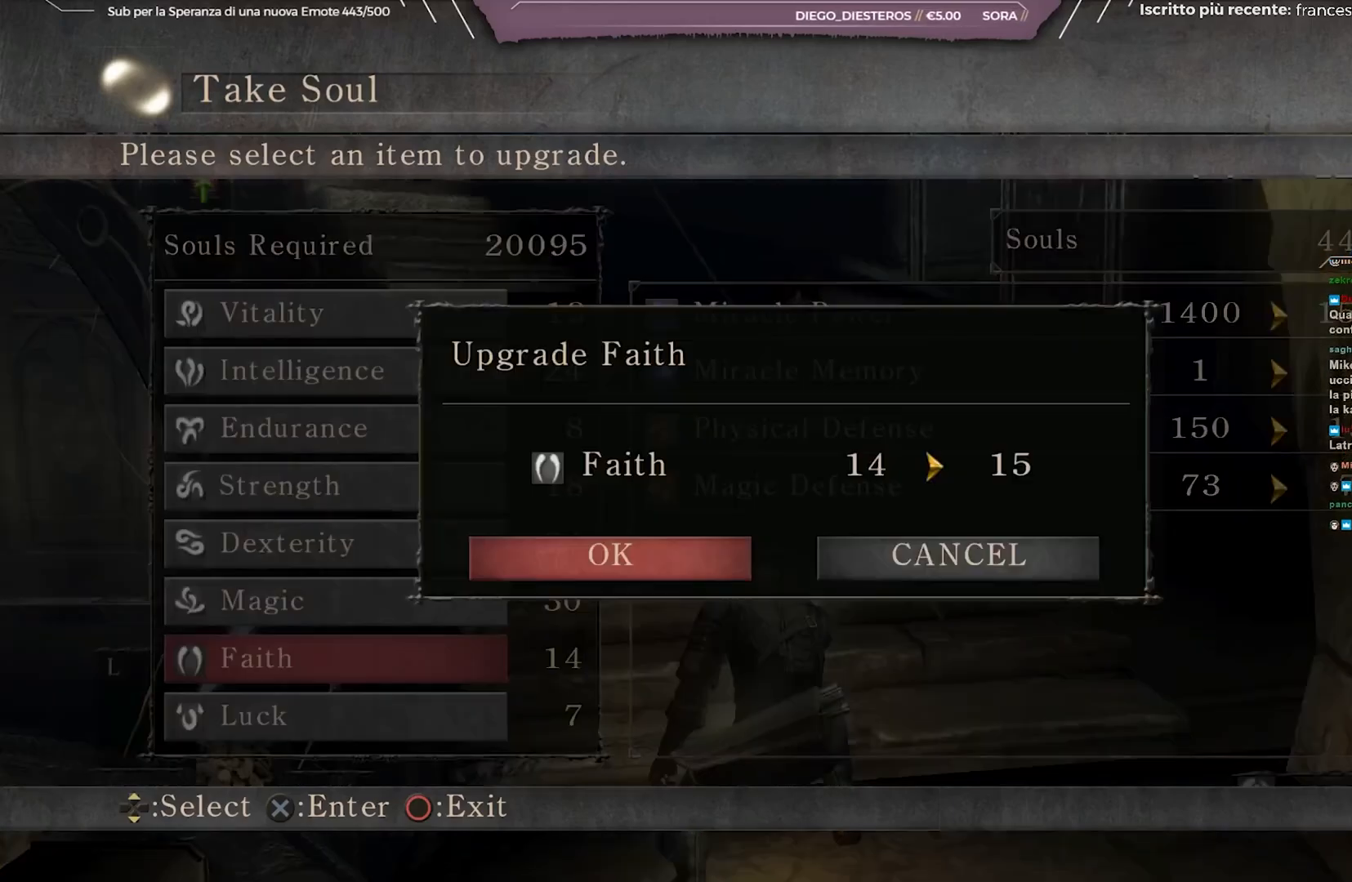
{"buttons": [], "left_stick": "center", "right_stick": "center", "events": [[67, "A", "up"], [283, "A", "down"], [367, "A", "up"]]}
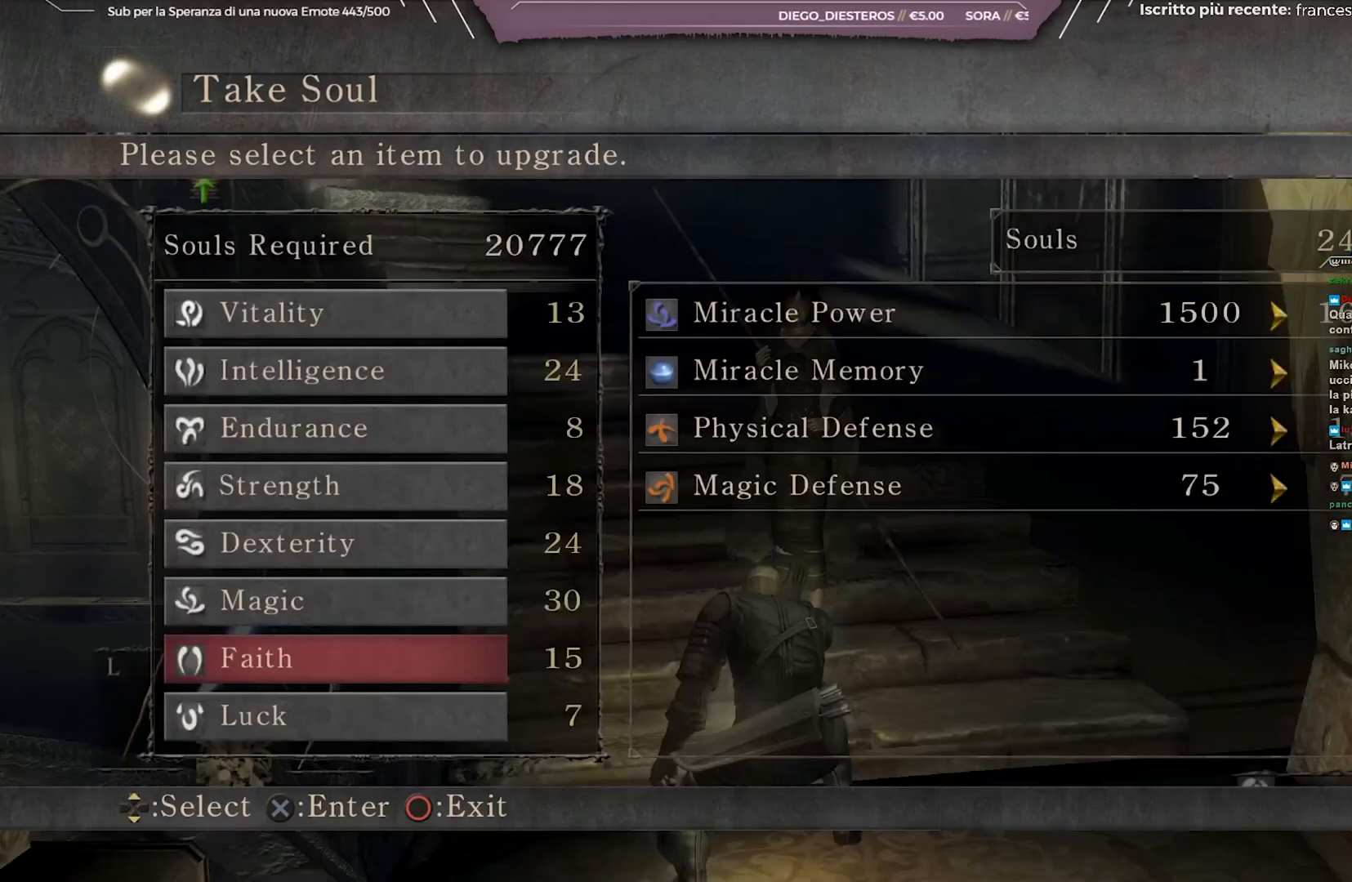
{"buttons": [], "left_stick": "center", "right_stick": "center", "events": []}
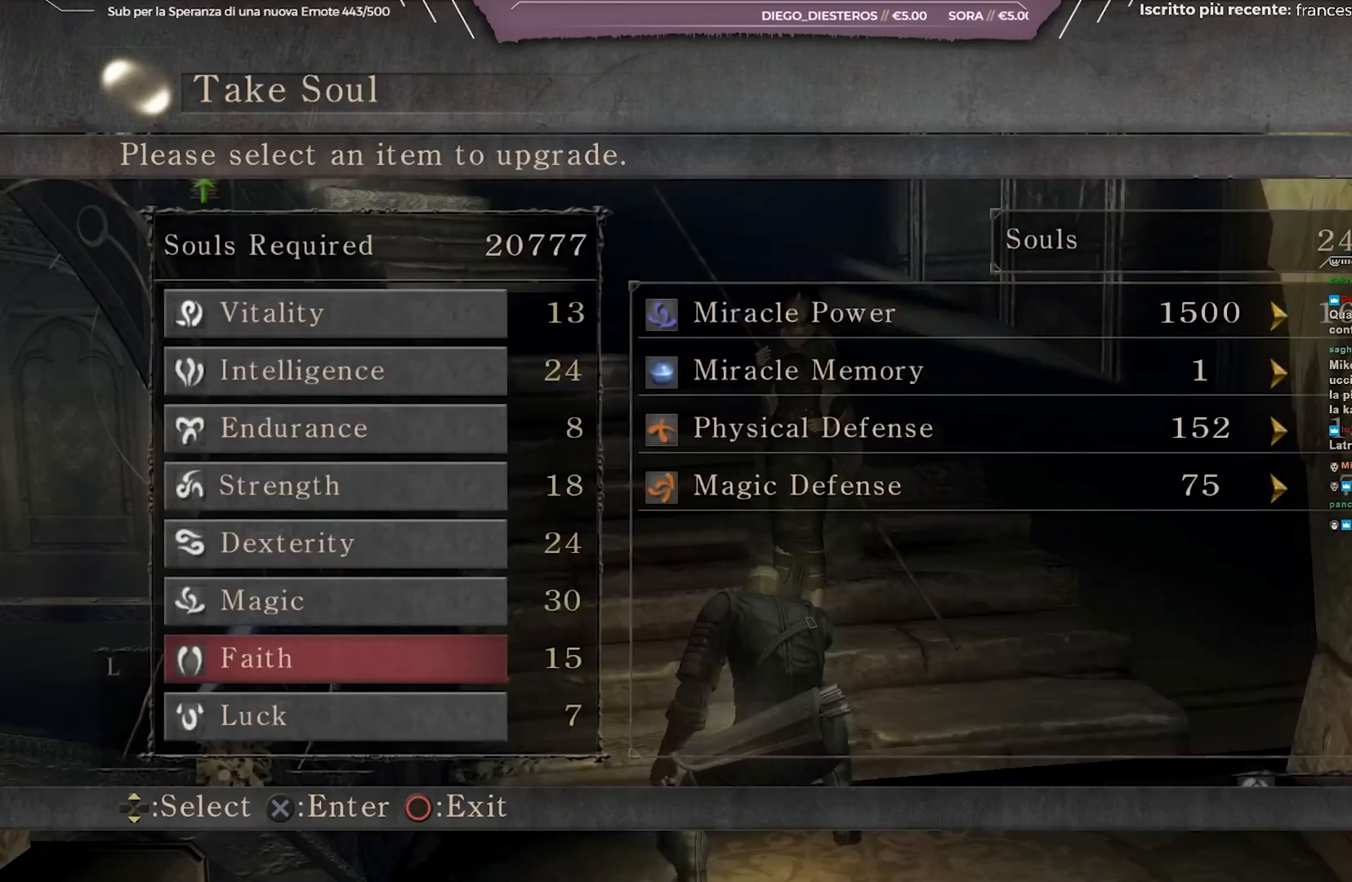
{"buttons": [], "left_stick": "center", "right_stick": "center", "events": [[183, "A", "down"], [300, "A", "up"]]}
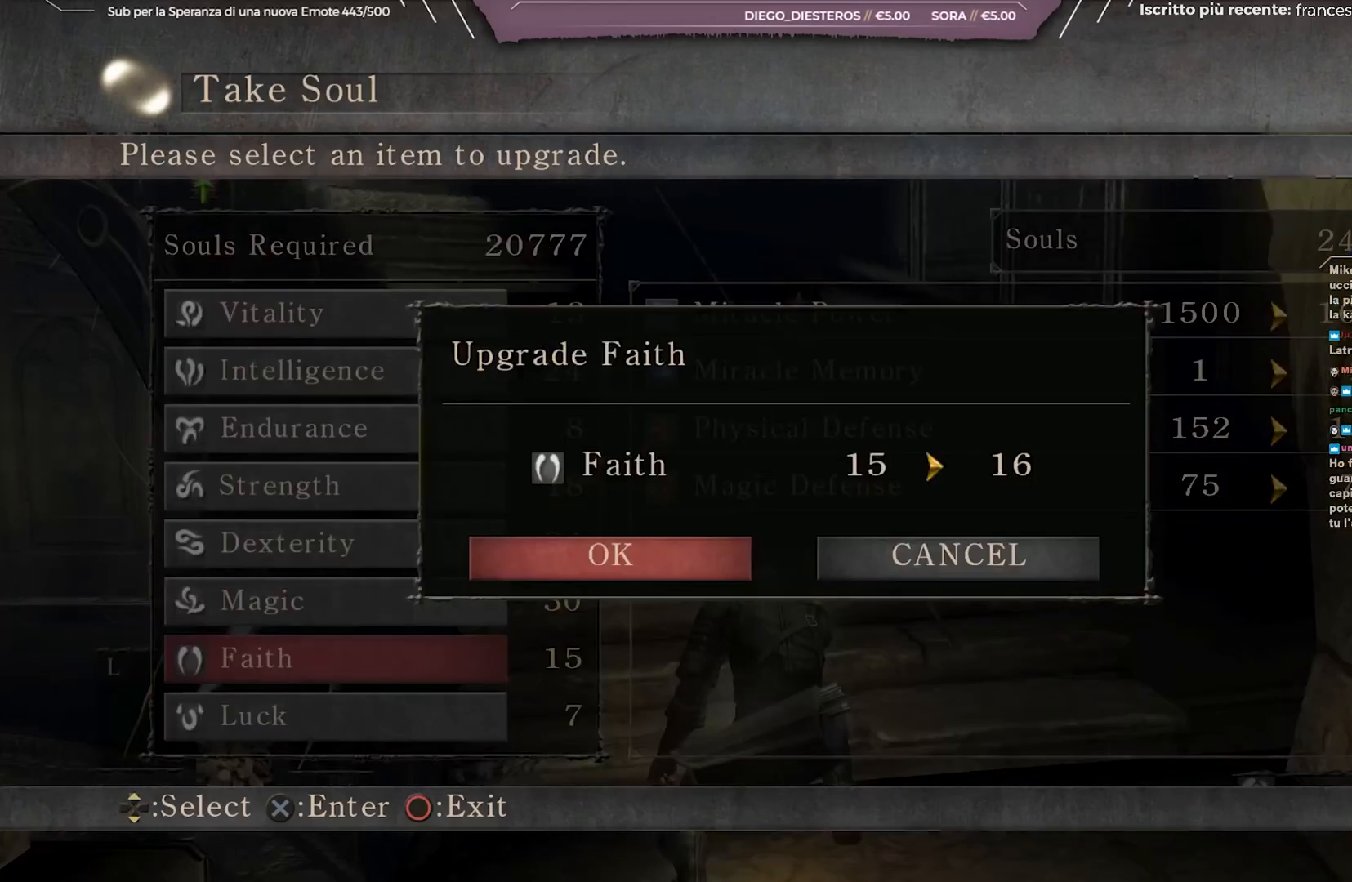
{"buttons": [], "left_stick": "center", "right_stick": "center", "events": [[350, "A", "down"], [433, "A", "up"]]}
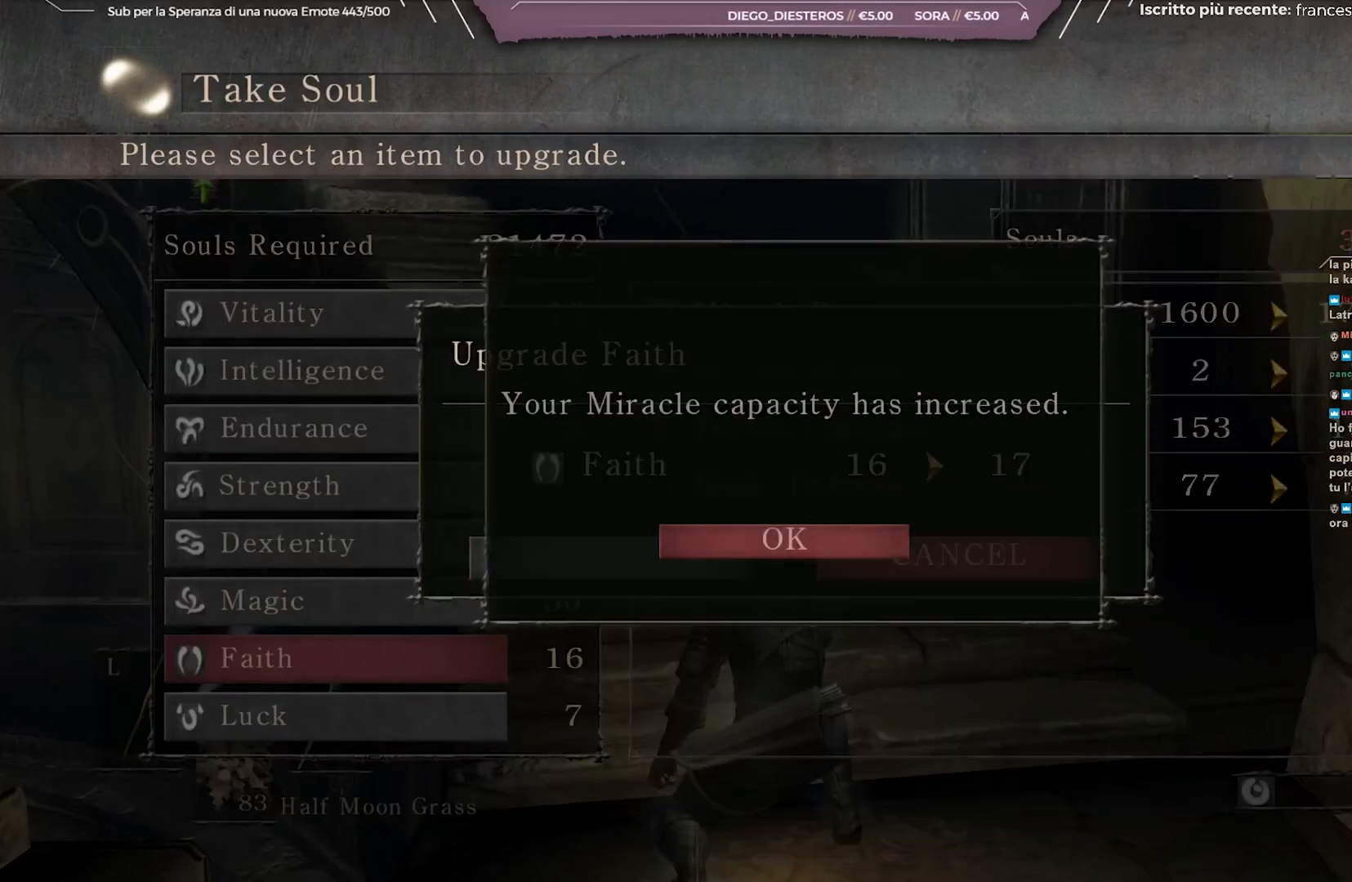
{"buttons": [], "left_stick": "center", "right_stick": "center", "events": []}
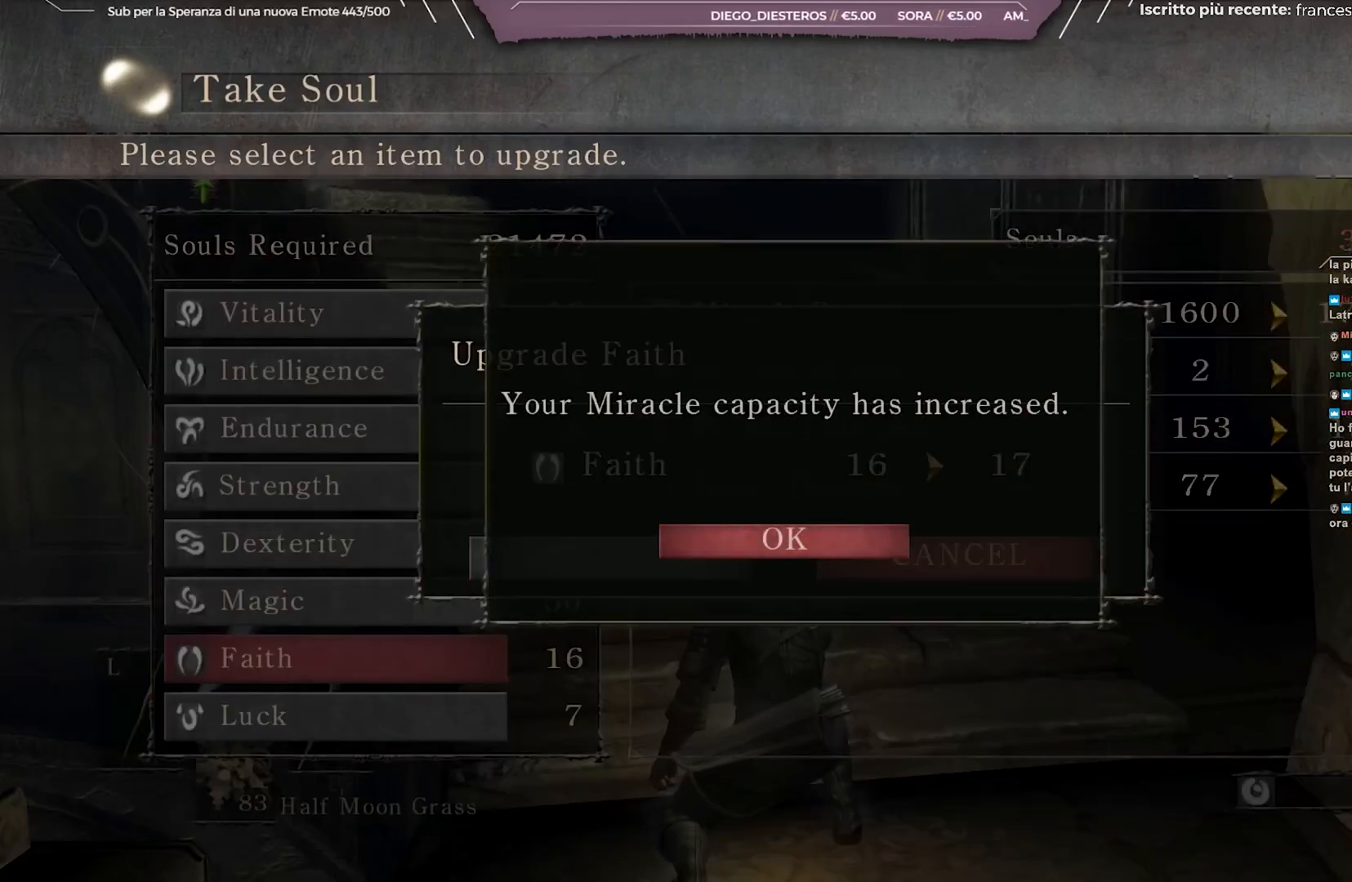
{"buttons": [], "left_stick": "center", "right_stick": "center", "events": []}
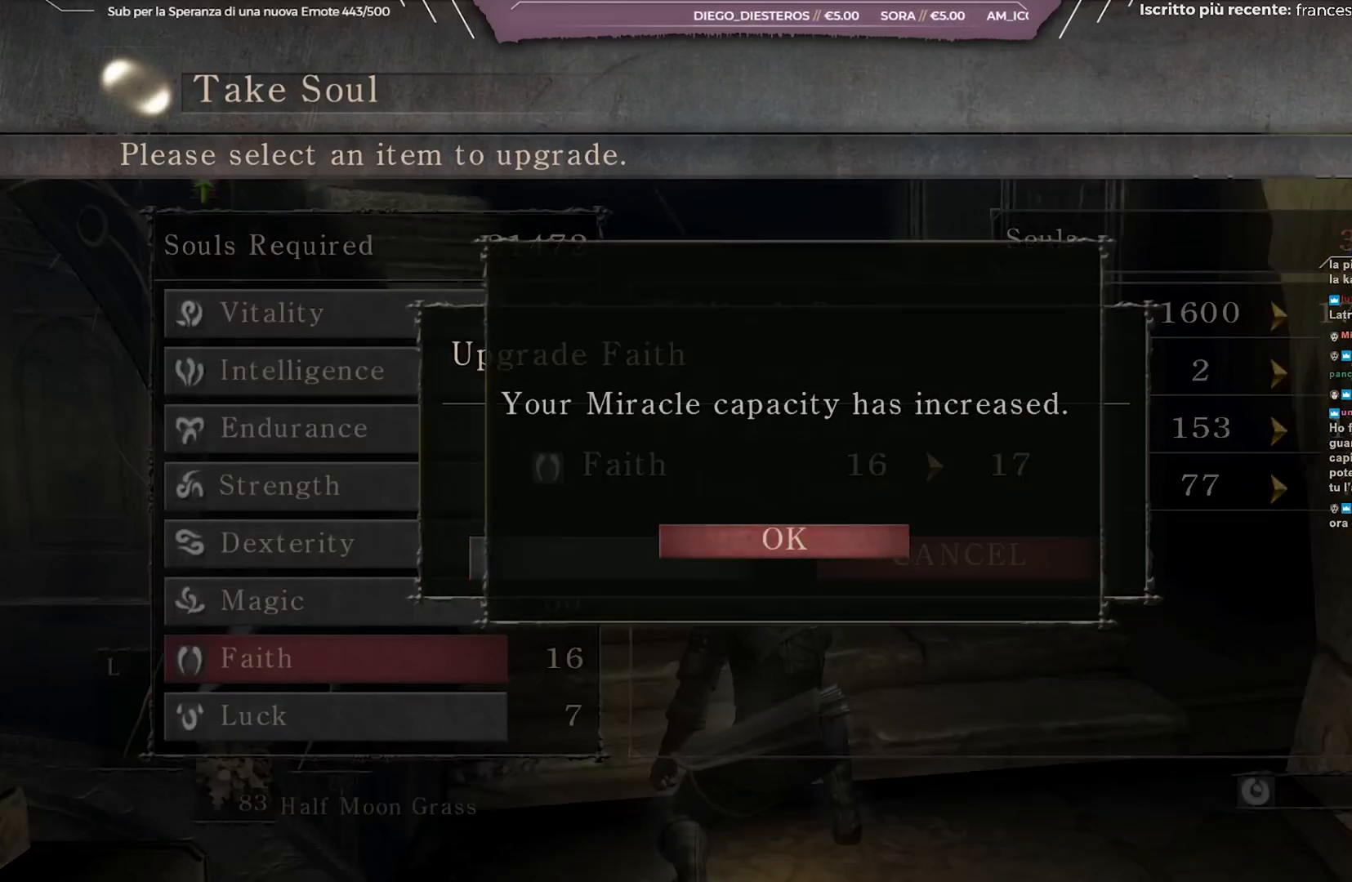
{"buttons": [], "left_stick": "center", "right_stick": "center", "events": [[333, "A", "down"], [433, "A", "up"]]}
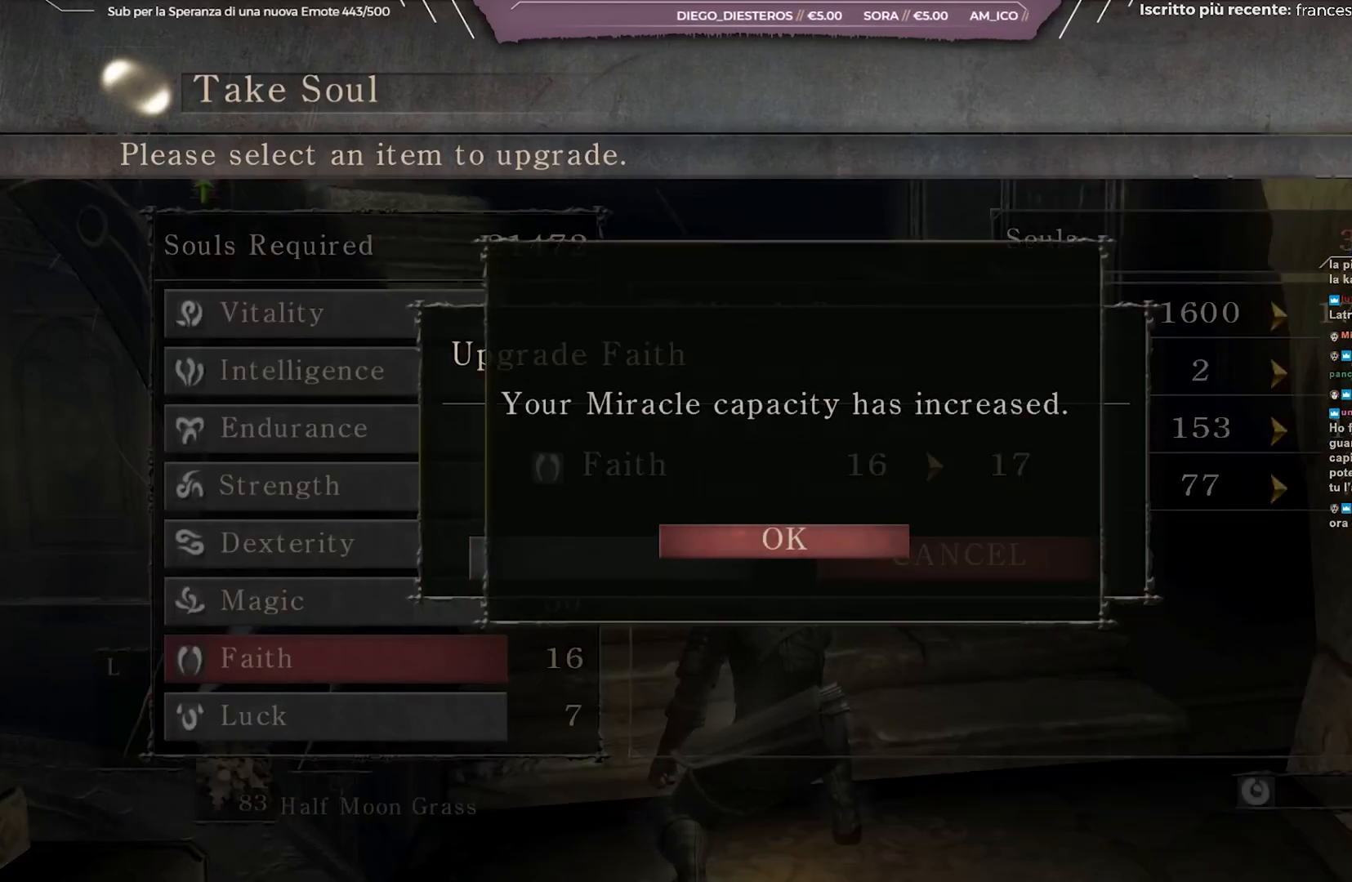
{"buttons": [], "left_stick": "center", "right_stick": "center", "events": []}
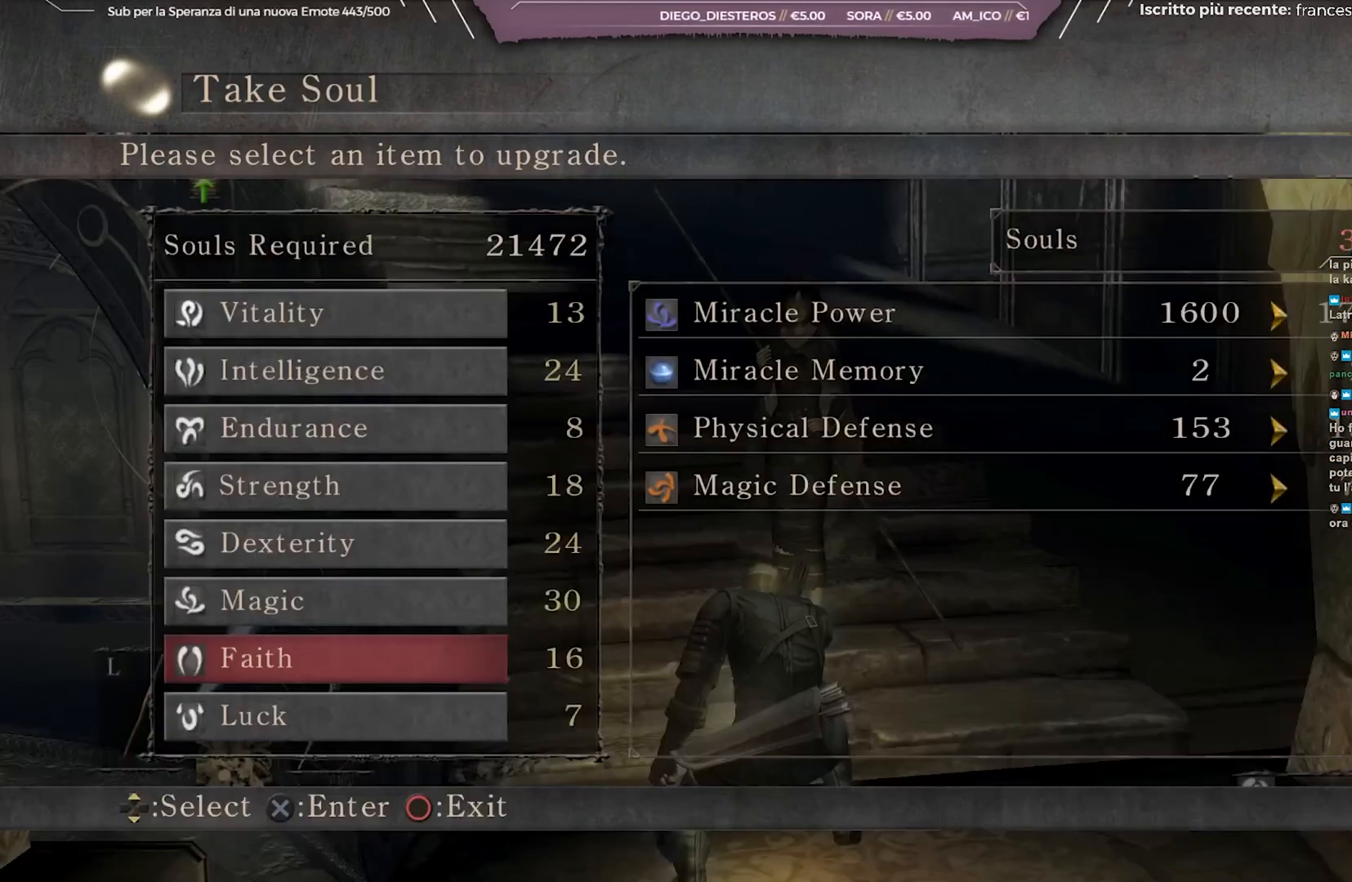
{"buttons": [], "left_stick": "center", "right_stick": "center", "events": []}
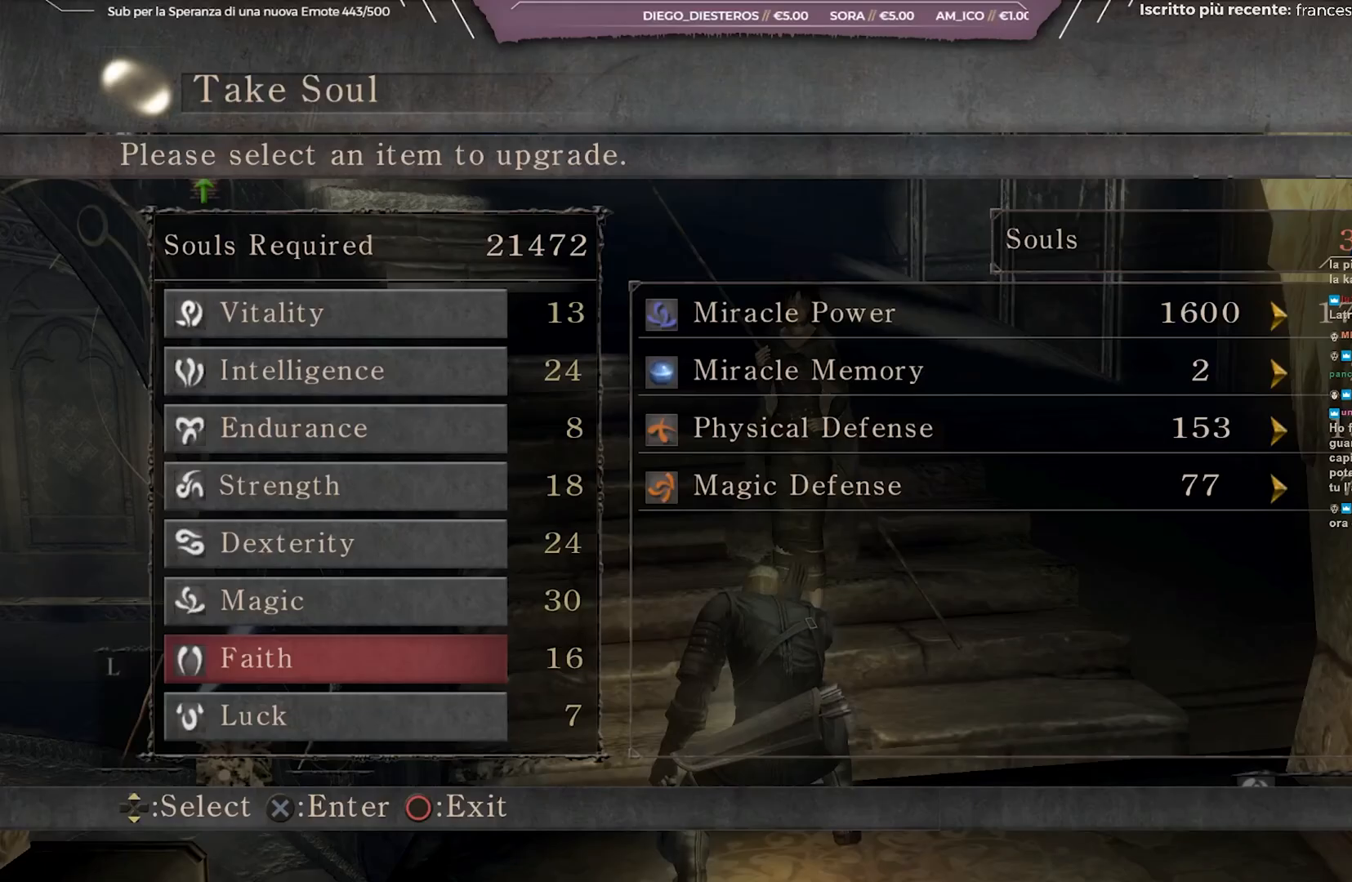
{"buttons": [], "left_stick": "center", "right_stick": "center", "events": []}
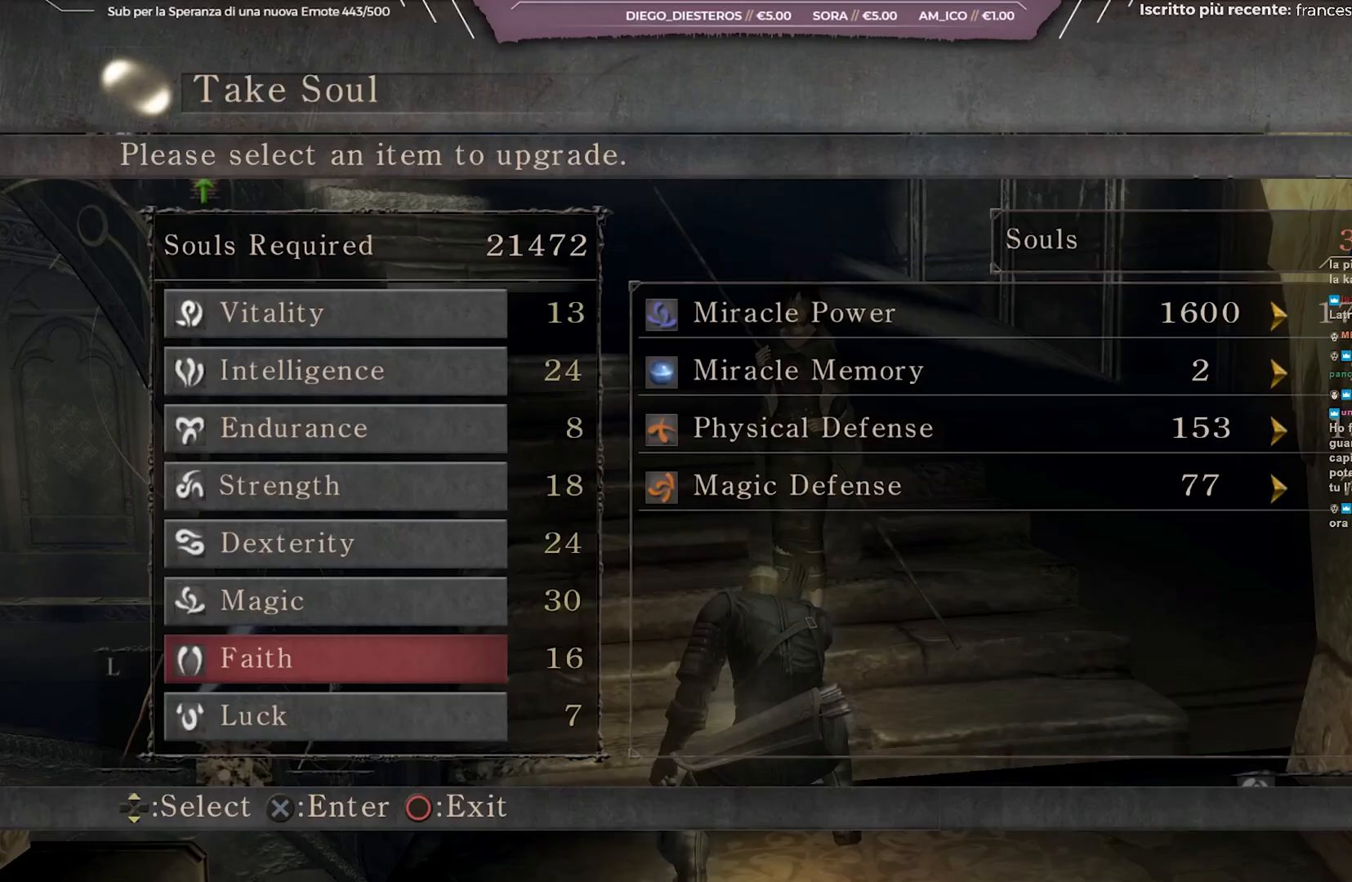
{"buttons": [], "left_stick": "center", "right_stick": "center", "events": [[67, "B", "down"], [217, "B", "up"]]}
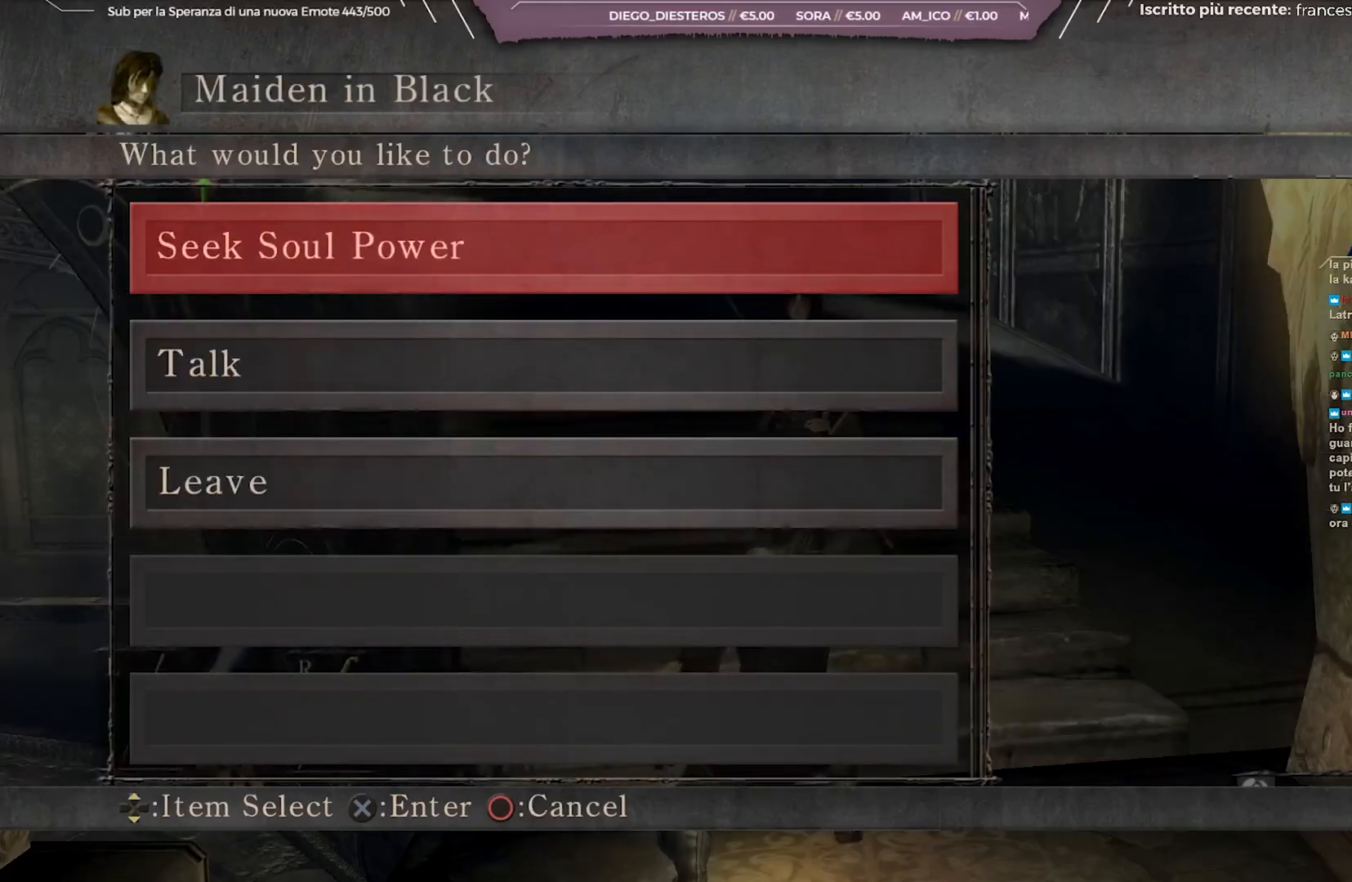
{"buttons": ["B"], "left_stick": "center", "right_stick": "center", "events": [[117, "B", "down"], [233, "B", "up"], [500, "B", "down"]]}
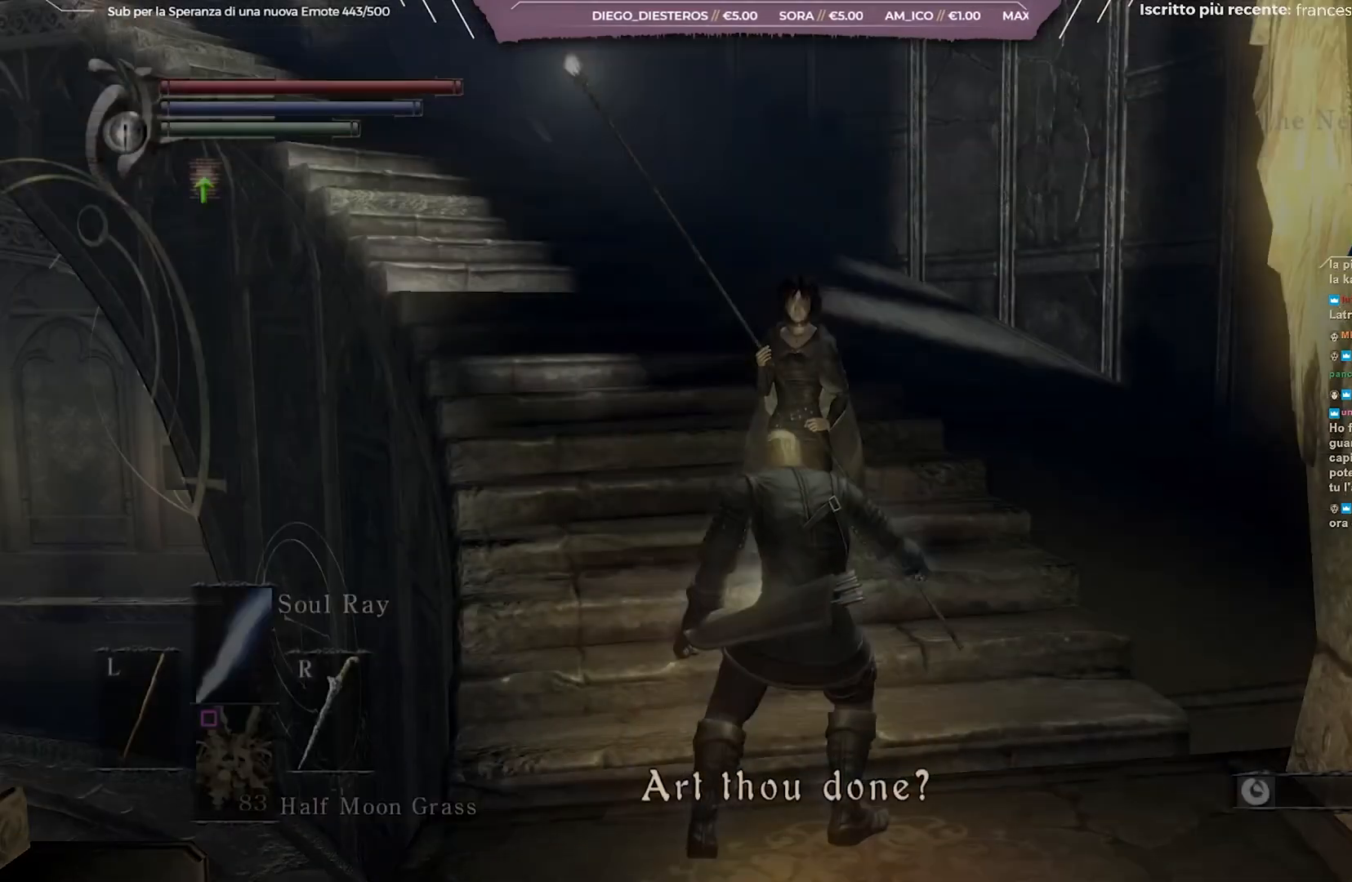
{"buttons": ["A"], "left_stick": "center", "right_stick": "center", "events": [[117, "B", "up"], [267, "B", "down"], [333, "B", "up"], [500, "A", "down"]]}